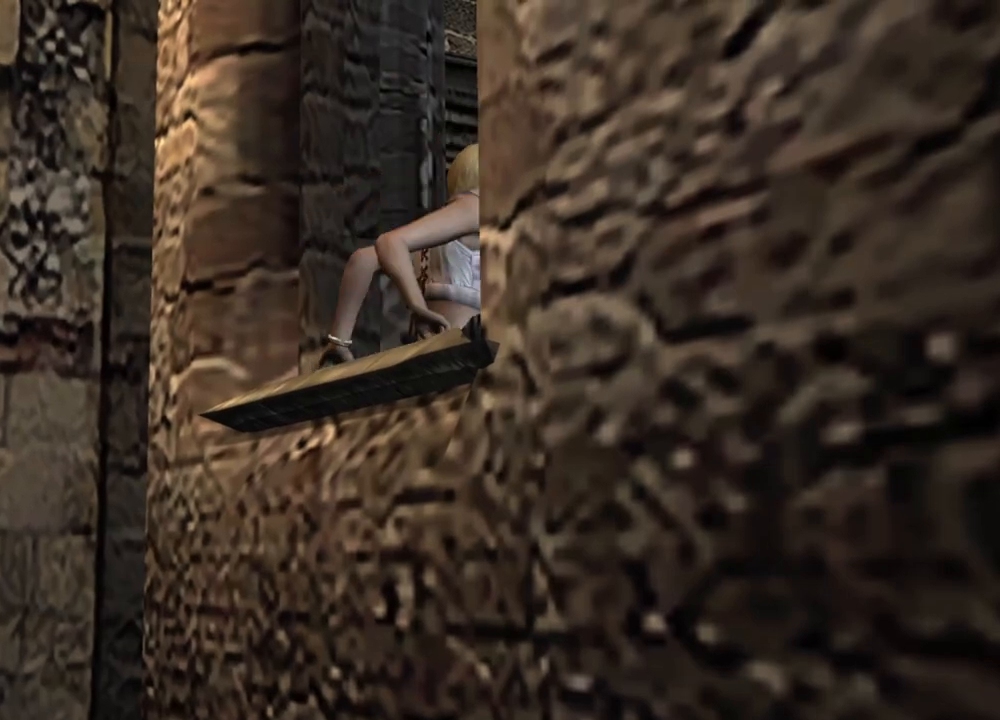
Gameplay with keyboard and mouse; each line is a JSON object with the keys and mouse buttons held at the frame after it. "events" lists presses ("down") and releases ("up") of "1", "2", "3", "4", "5", "a", "alt", "b", "c", "ctrl", "d", "e", "f", "g", "q", "r", "s", "shift", "space", "t", "tab", "tilde", "v", "w", "x", "z", "mouse_left", "mouse_wheel", "mouse_right", "mouse_mb4" and "mouse_mb5" between this image and that frame as [ms after this image, input, new state], when the widget could be followed in between. "mouse_left", "mouse_wheel", "mouse_right", "mouse_mb4", "mouse_mb5" = the "left", "wheel", "right", "mb4", "mb5" buttons of the "mouse" list. No other keys are recorded. "wheel" means that the mouse wheel is clicked or scrolled. Mouse movement is not recorded.
{"keys": ["e", "shift", "w"], "mouse": [], "events": [[300, "shift", "down"], [300, "w", "down"], [467, "e", "down"]]}
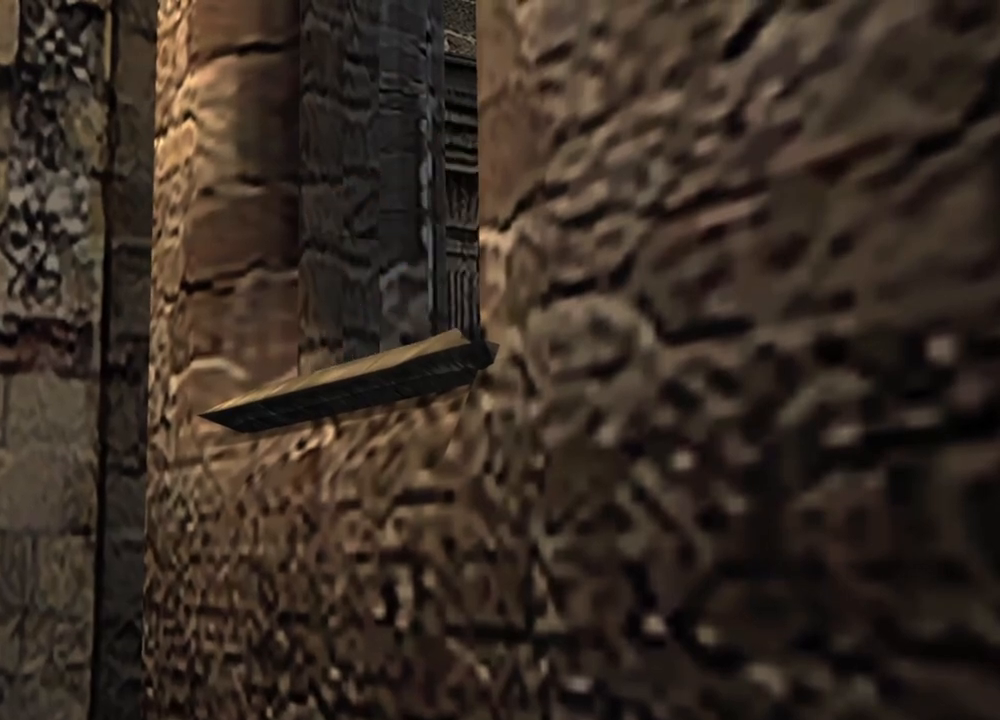
{"keys": ["shift", "w"], "mouse": [], "events": [[200, "e", "up"], [267, "e", "down"], [367, "e", "up"], [433, "e", "down"], [500, "e", "up"]]}
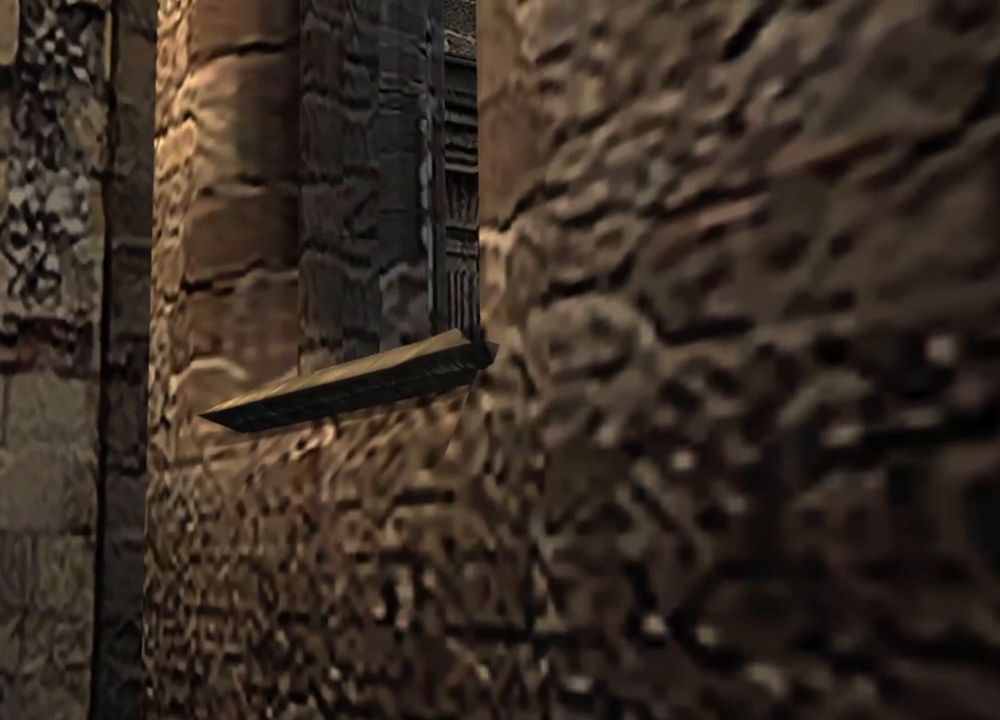
{"keys": [], "mouse": [], "events": [[33, "e", "down"], [267, "e", "up"], [333, "e", "down"], [367, "e", "up"], [500, "shift", "up"], [500, "w", "up"]]}
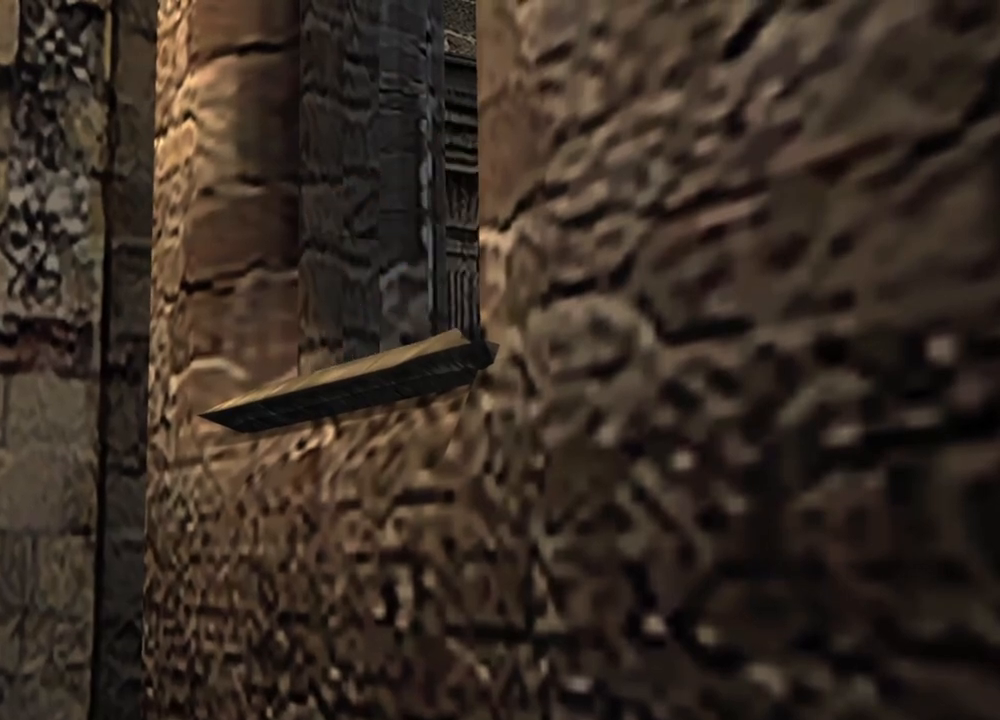
{"keys": ["e", "shift", "w"], "mouse": [], "events": [[367, "w", "down"], [433, "e", "down"], [500, "shift", "down"]]}
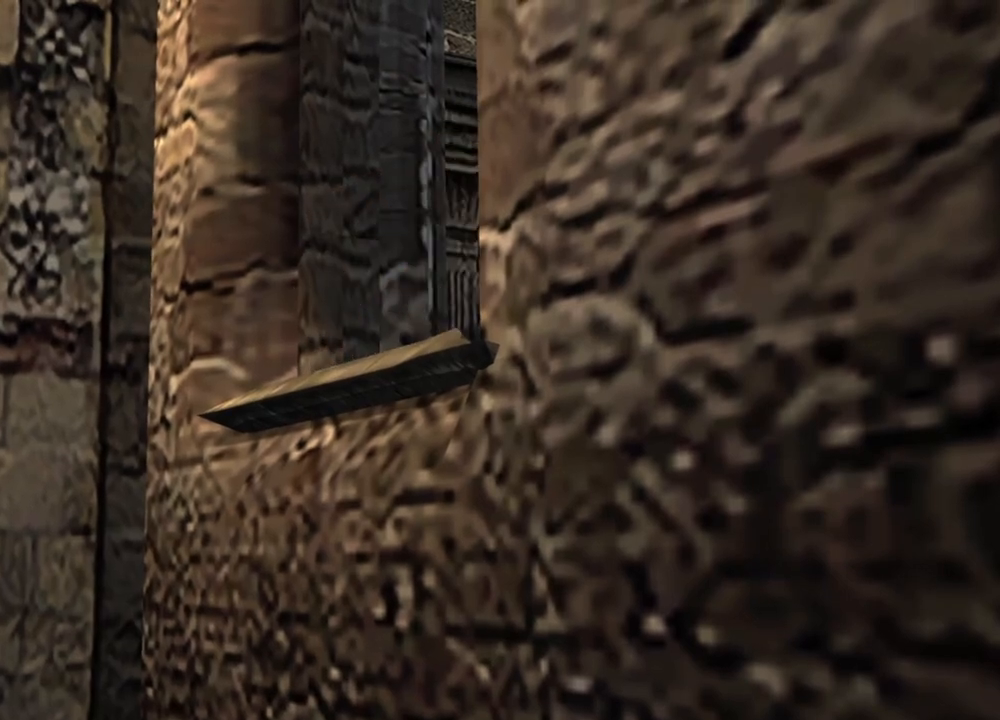
{"keys": ["shift", "w"], "mouse": [], "events": [[100, "e", "up"], [133, "e", "down"], [233, "e", "up"], [267, "e", "down"], [367, "e", "up"], [400, "e", "down"], [500, "e", "up"]]}
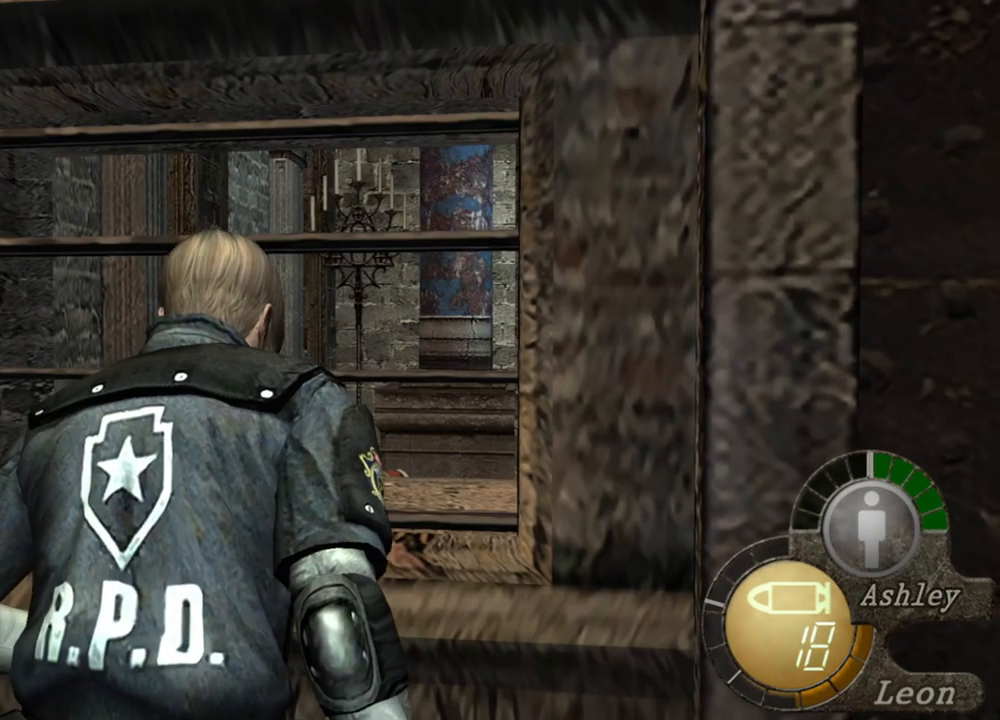
{"keys": ["e", "shift", "w"], "mouse": [], "events": [[33, "e", "down"], [133, "e", "up"], [200, "e", "down"], [300, "e", "up"], [333, "e", "down"], [433, "e", "up"], [467, "e", "down"]]}
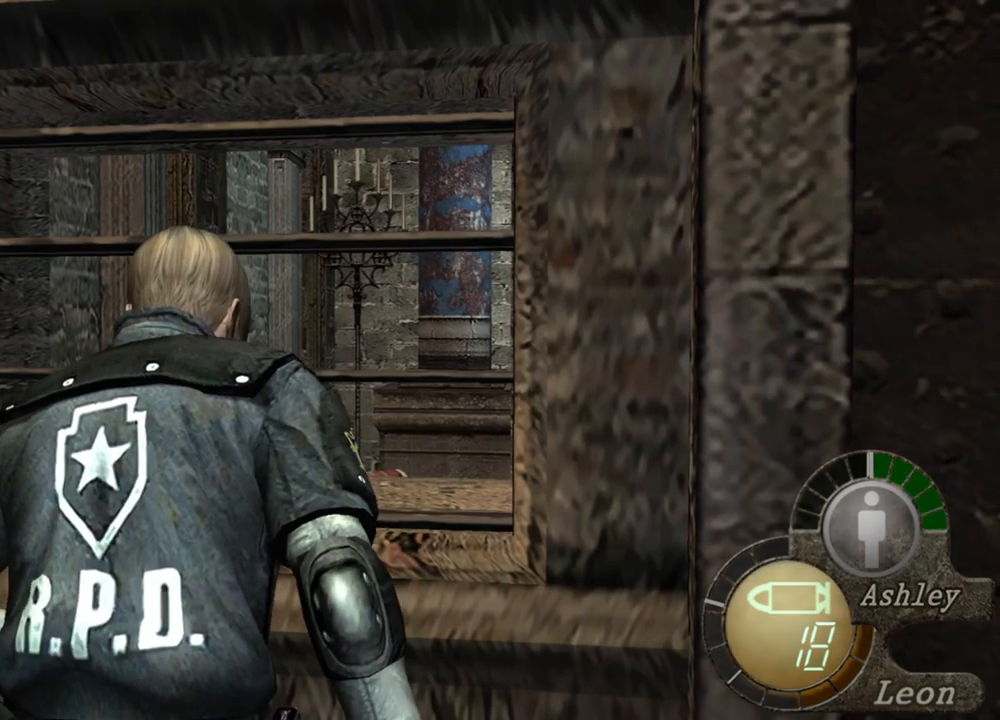
{"keys": [], "mouse": [], "events": [[67, "e", "up"], [100, "e", "down"], [200, "e", "up"], [233, "e", "down"], [333, "e", "up"], [400, "shift", "up"], [433, "w", "up"]]}
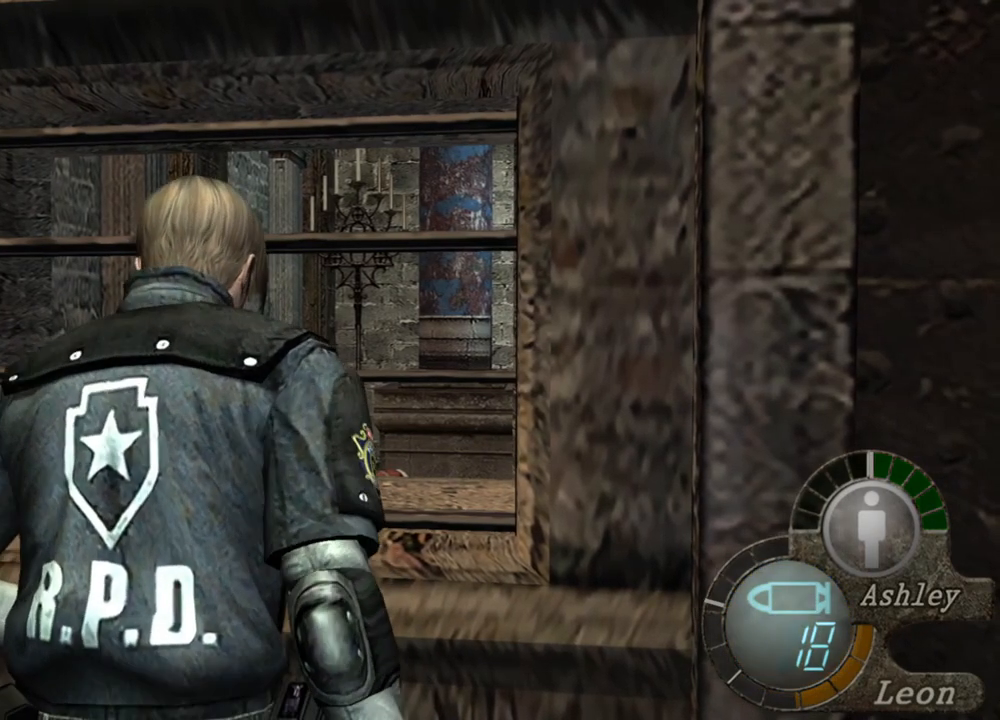
{"keys": [], "mouse": [], "events": []}
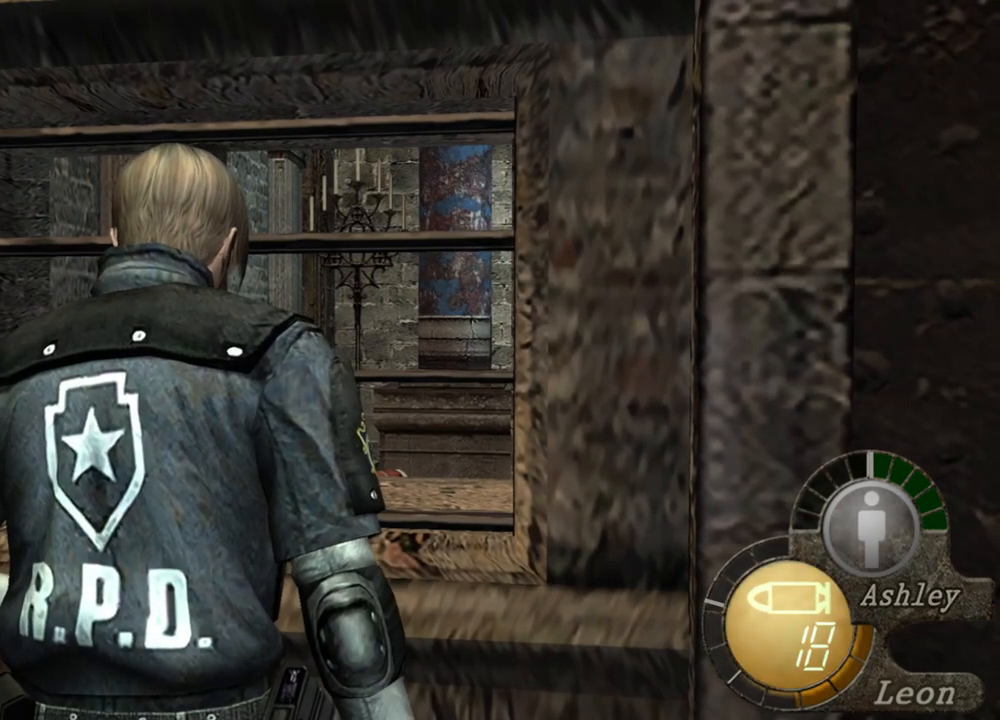
{"keys": ["d"], "mouse": [], "events": [[200, "d", "down"], [233, "d", "up"], [300, "d", "down"], [433, "d", "up"], [467, "d", "down"]]}
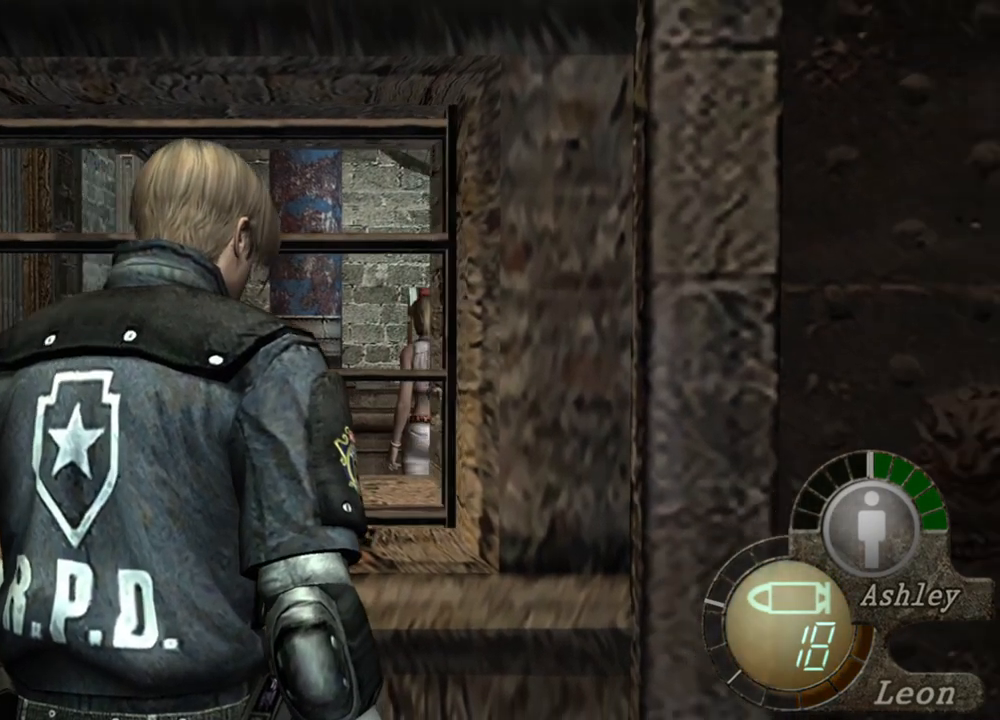
{"keys": [], "mouse": [], "events": [[67, "d", "up"], [100, "d", "down"], [200, "d", "up"], [267, "d", "down"], [333, "d", "up"], [400, "d", "down"], [467, "d", "up"]]}
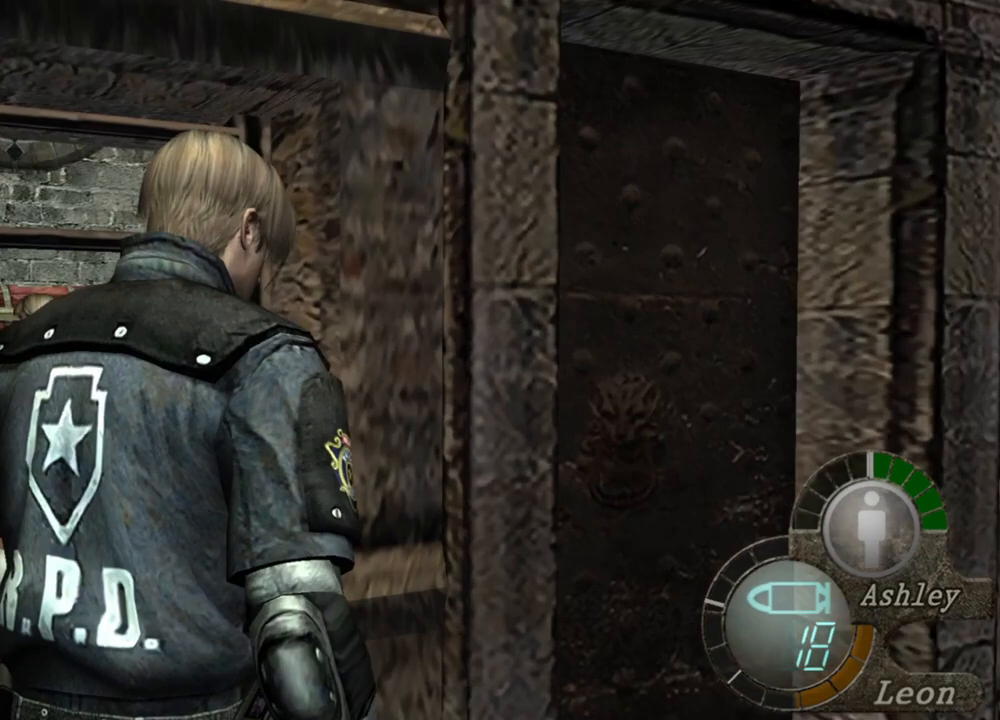
{"keys": ["e", "shift", "w"], "mouse": [], "events": [[33, "d", "down"], [133, "d", "up"], [133, "shift", "down"], [133, "w", "down"], [367, "e", "down"], [467, "e", "up"], [500, "e", "down"]]}
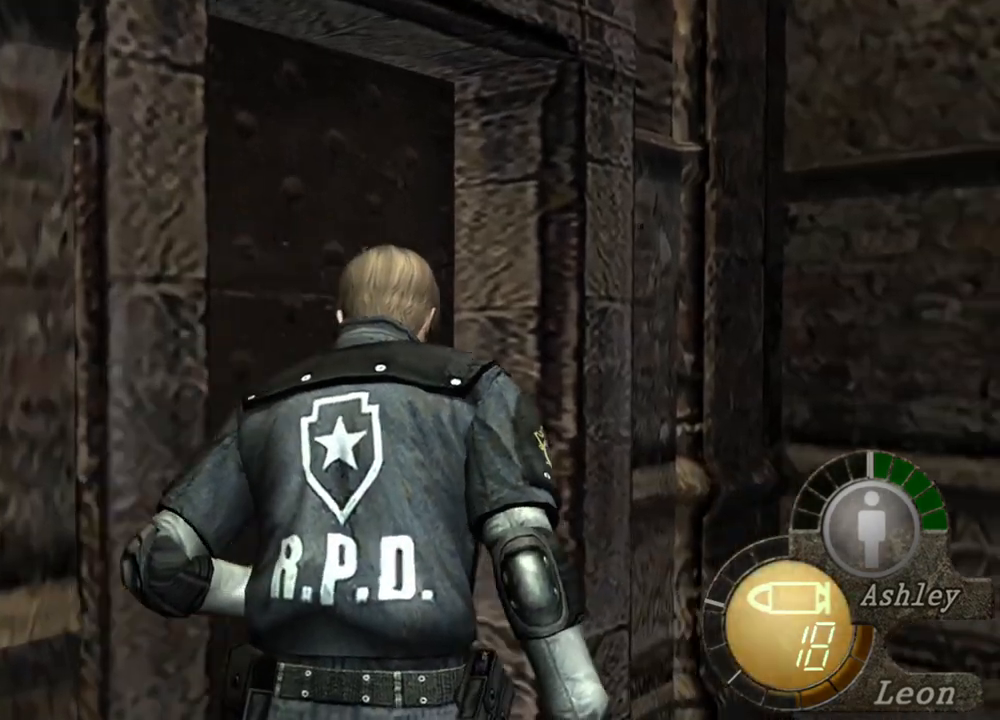
{"keys": ["e", "shift", "w"], "mouse": [], "events": [[100, "e", "up"], [200, "e", "down"], [233, "e", "up"], [333, "e", "down"], [433, "e", "up"], [500, "e", "down"]]}
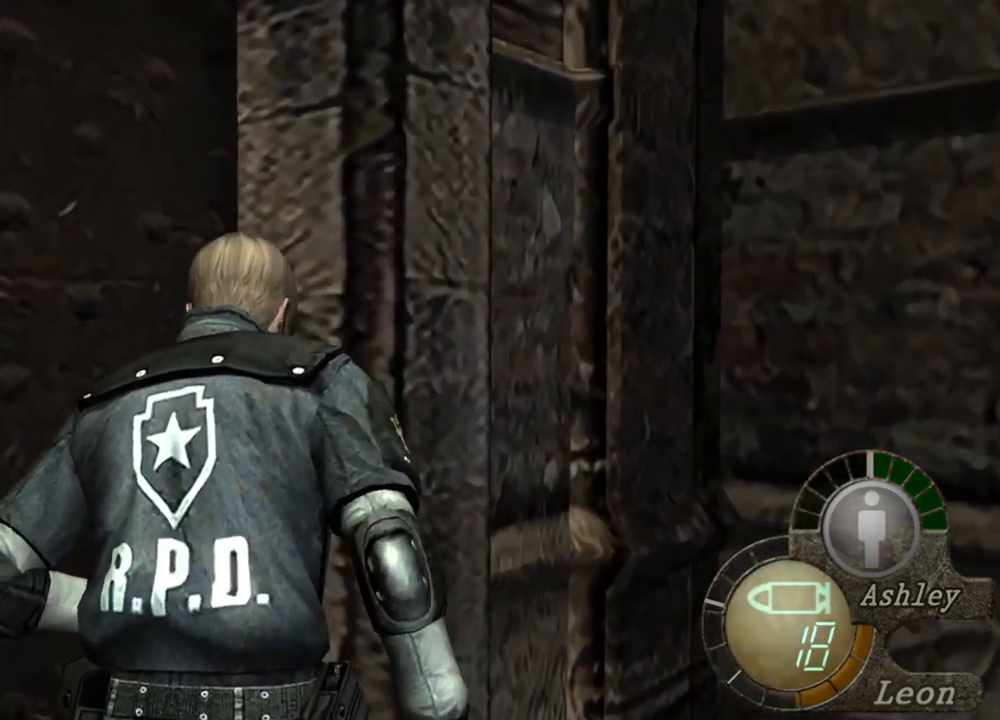
{"keys": ["shift", "w"], "mouse": [], "events": [[333, "e", "up"], [400, "e", "down"], [500, "e", "up"]]}
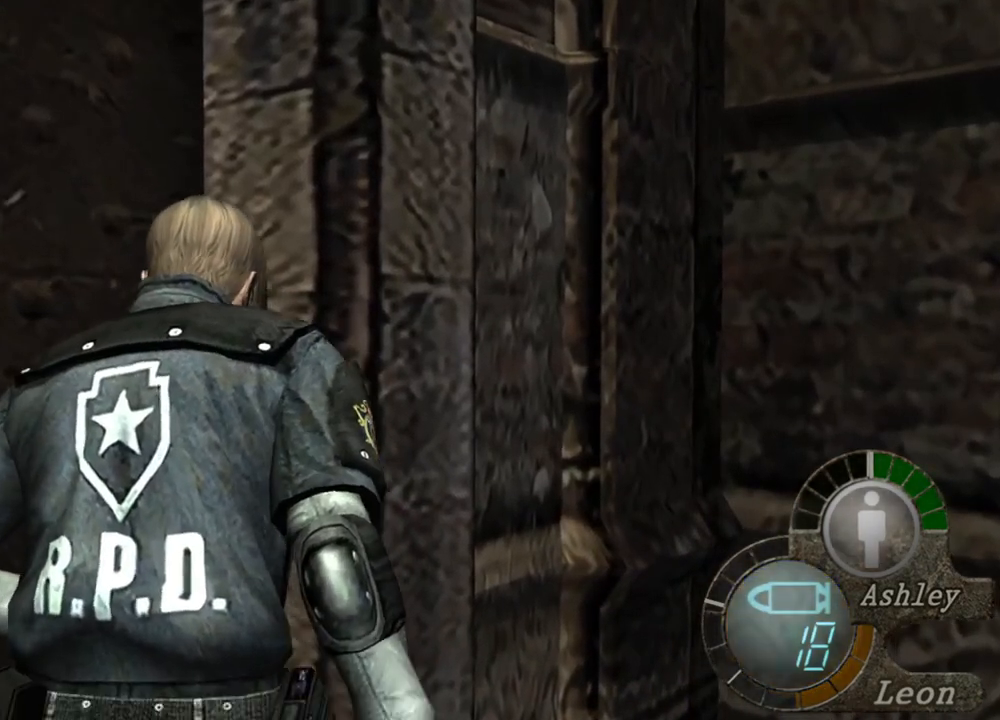
{"keys": ["e", "shift", "w"], "mouse": [], "events": [[33, "e", "down"], [133, "e", "up"], [167, "e", "down"], [267, "e", "up"], [333, "e", "down"], [400, "e", "up"], [467, "e", "down"]]}
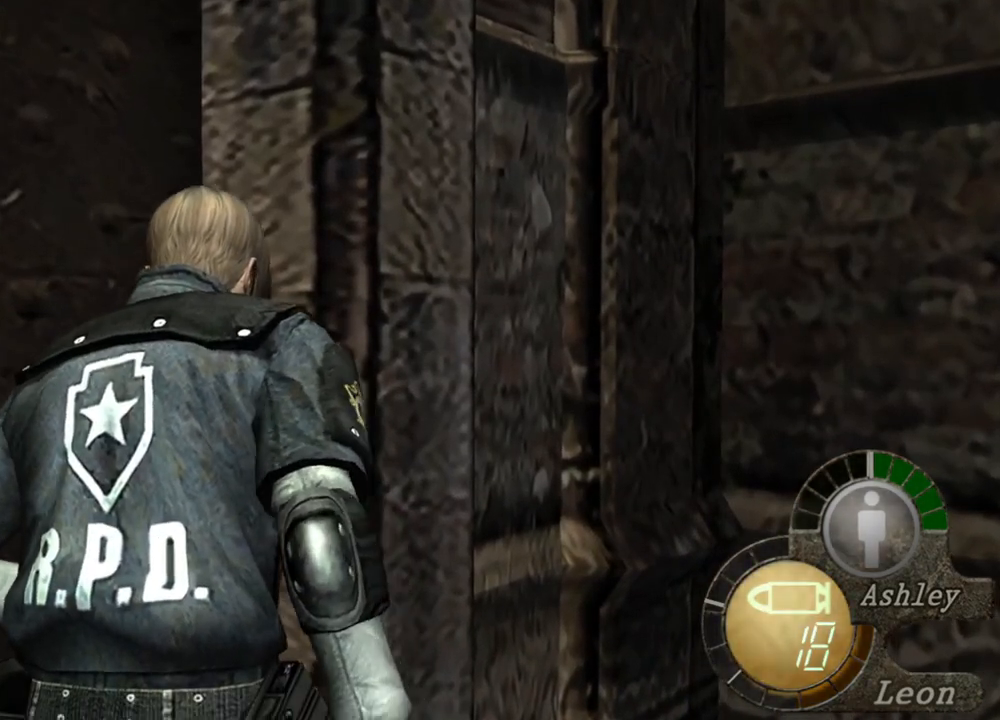
{"keys": ["shift", "w"], "mouse": [], "events": [[33, "e", "up"], [100, "e", "down"], [200, "e", "up"], [233, "e", "down"], [333, "e", "up"], [433, "e", "down"], [467, "e", "up"]]}
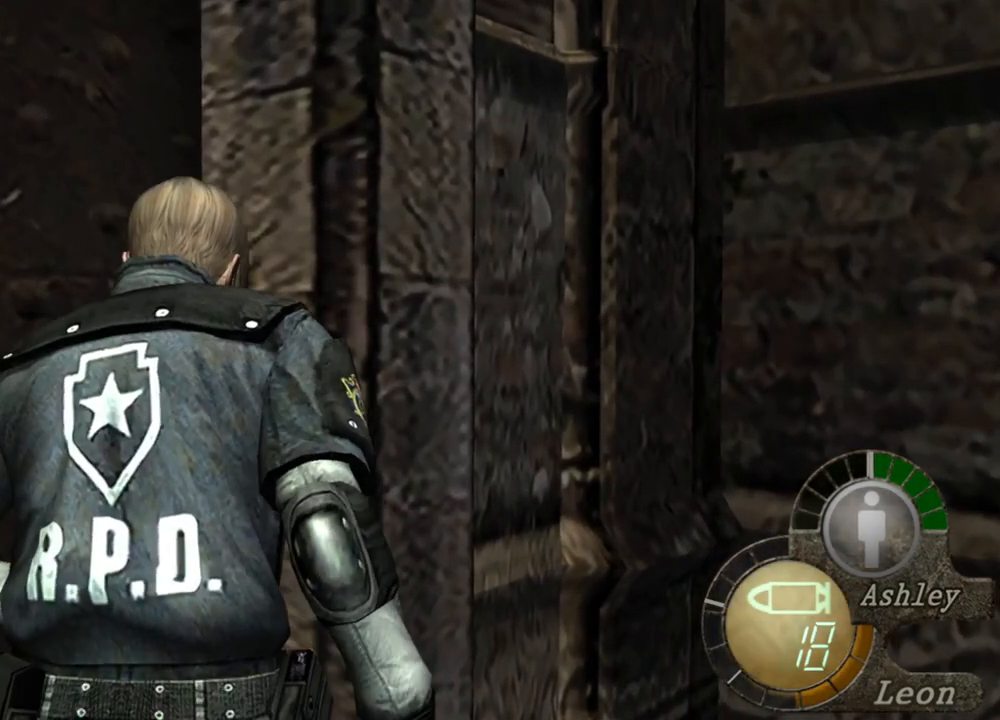
{"keys": ["e", "shift", "w"], "mouse": [], "events": [[67, "e", "down"], [100, "e", "up"], [200, "e", "down"], [300, "e", "up"], [333, "e", "down"], [433, "e", "up"], [500, "e", "down"]]}
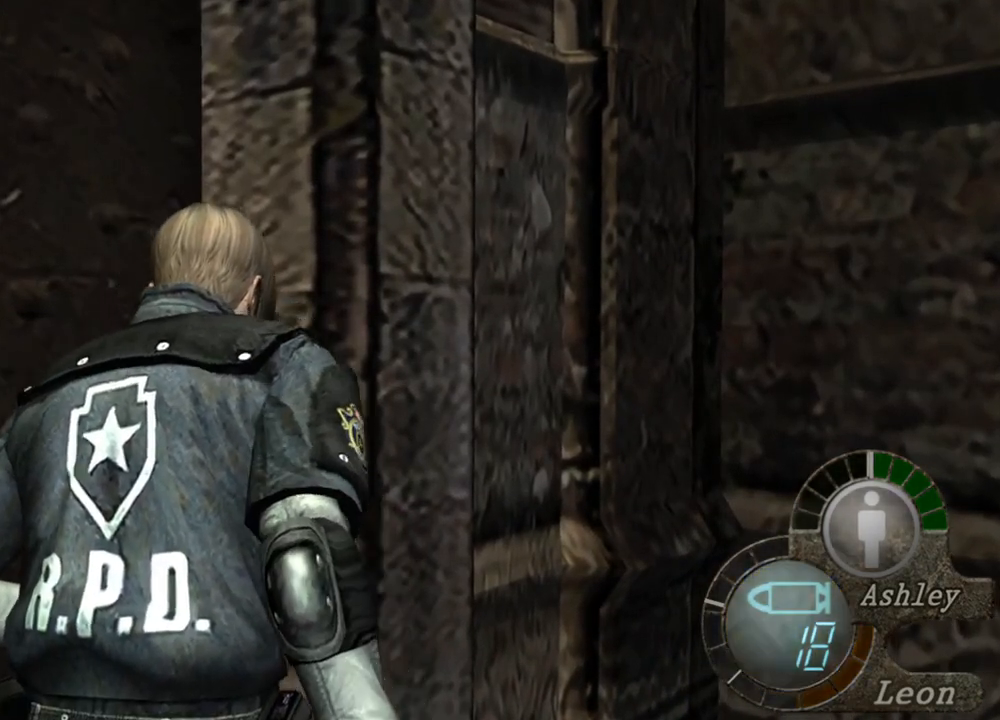
{"keys": ["shift", "w"], "mouse": [], "events": [[67, "e", "up"], [133, "e", "down"], [233, "e", "up"], [267, "e", "down"], [367, "e", "up"], [467, "e", "down"], [500, "e", "up"]]}
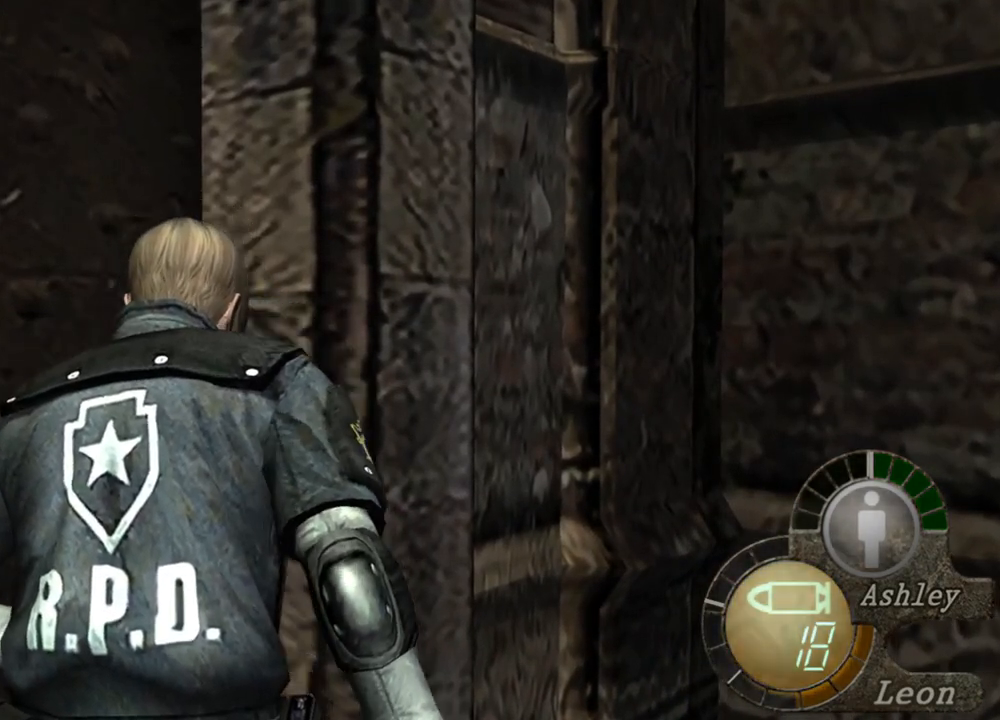
{"keys": ["shift", "w"], "mouse": [], "events": [[100, "e", "down"], [200, "e", "up"], [233, "e", "down"], [333, "e", "up"], [367, "e", "down"], [467, "e", "up"]]}
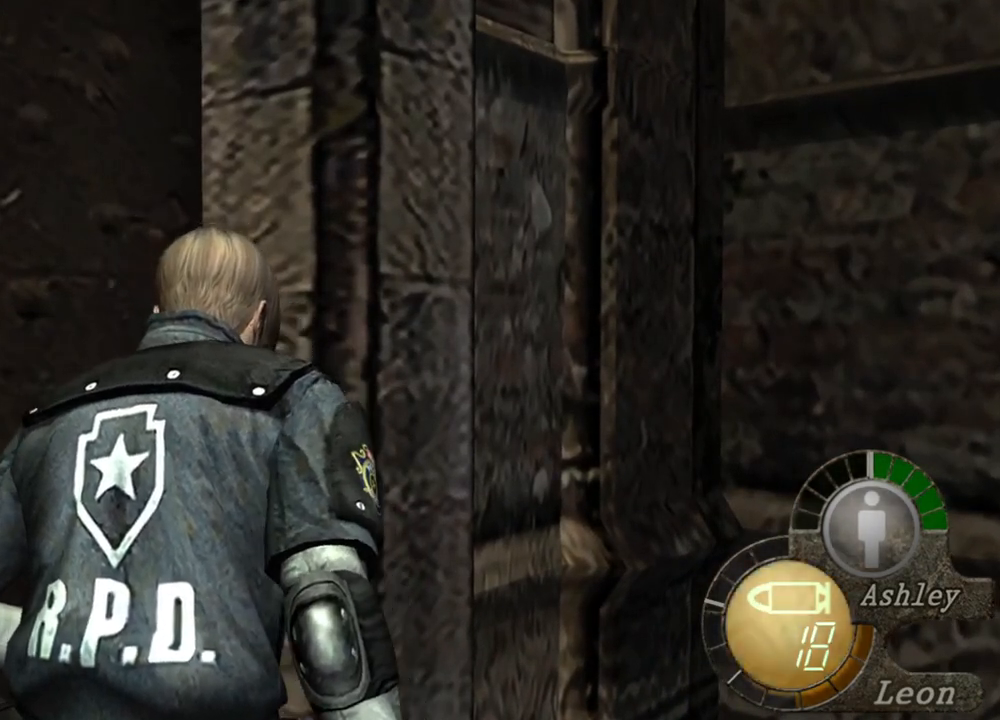
{"keys": ["e", "shift", "w"], "mouse": [], "events": [[33, "e", "down"], [100, "e", "up"], [200, "e", "down"], [267, "e", "up"], [367, "e", "down"], [433, "e", "up"], [500, "e", "down"]]}
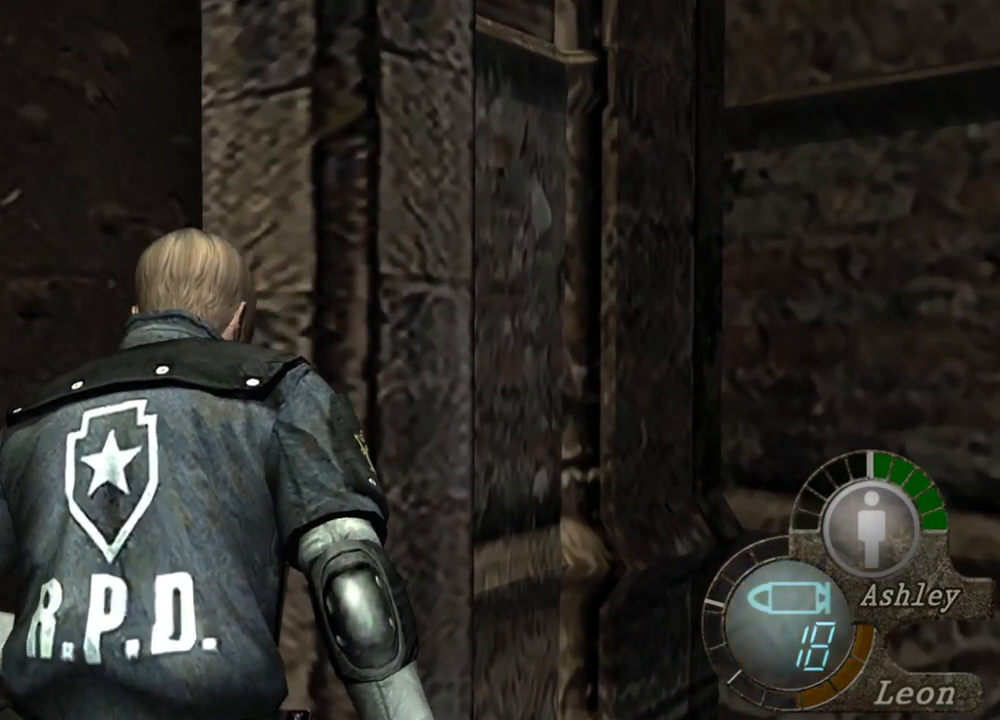
{"keys": ["shift", "w"], "mouse": [], "events": [[33, "e", "up"], [133, "e", "down"], [233, "e", "up"], [267, "e", "down"], [367, "e", "up"], [400, "e", "down"], [500, "e", "up"]]}
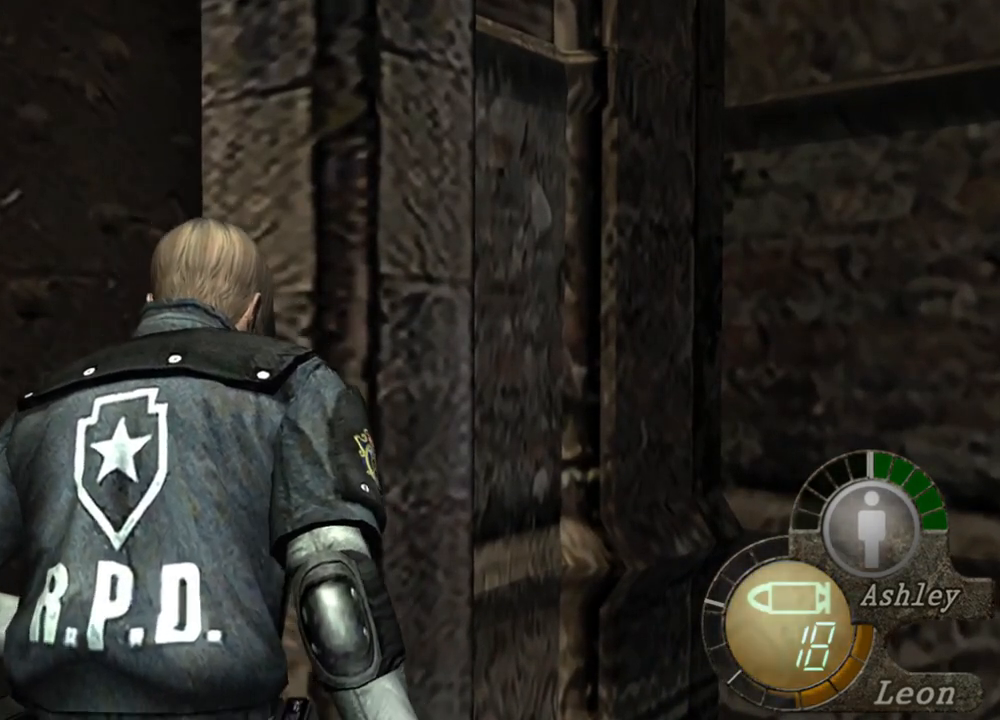
{"keys": ["shift", "w"], "mouse": [], "events": [[100, "e", "down"], [200, "e", "up"], [233, "e", "down"], [333, "e", "up"]]}
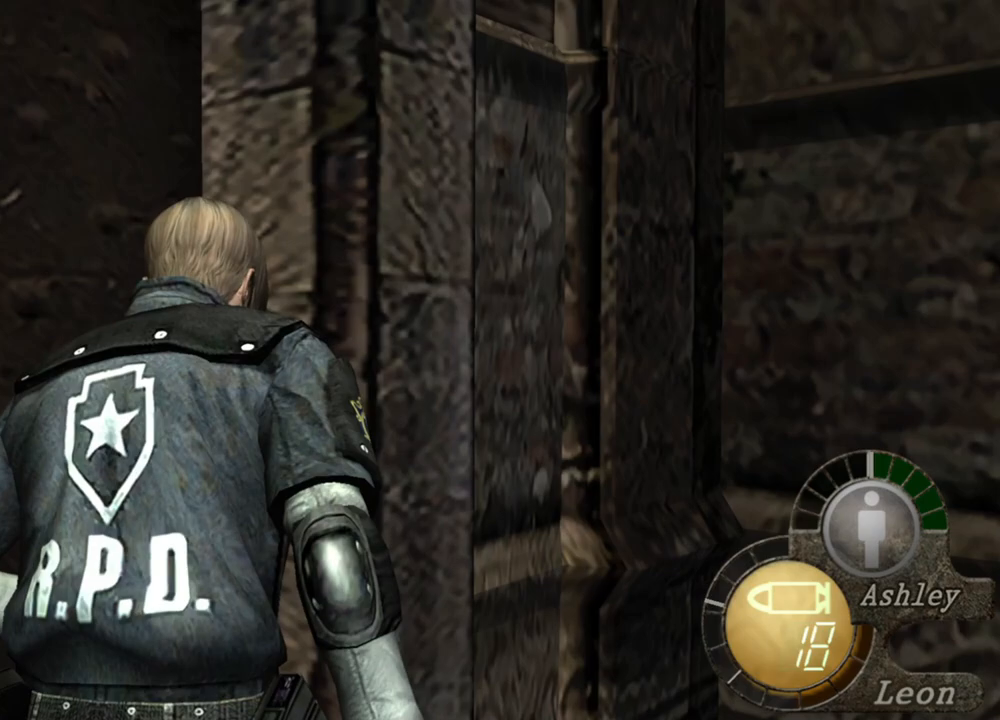
{"keys": ["shift", "w"], "mouse": [], "events": [[67, "d", "down"], [200, "d", "up"], [333, "d", "down"], [500, "d", "up"]]}
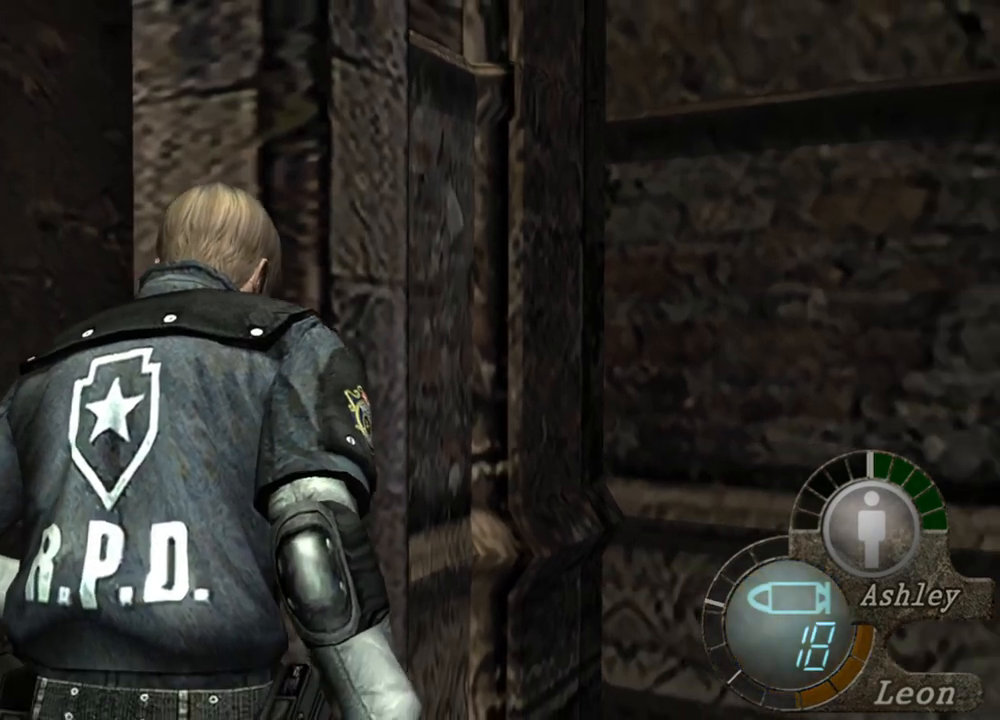
{"keys": ["a", "shift", "w"], "mouse": [], "events": [[233, "e", "down"], [333, "e", "up"], [367, "e", "down"], [500, "a", "down"], [500, "e", "up"]]}